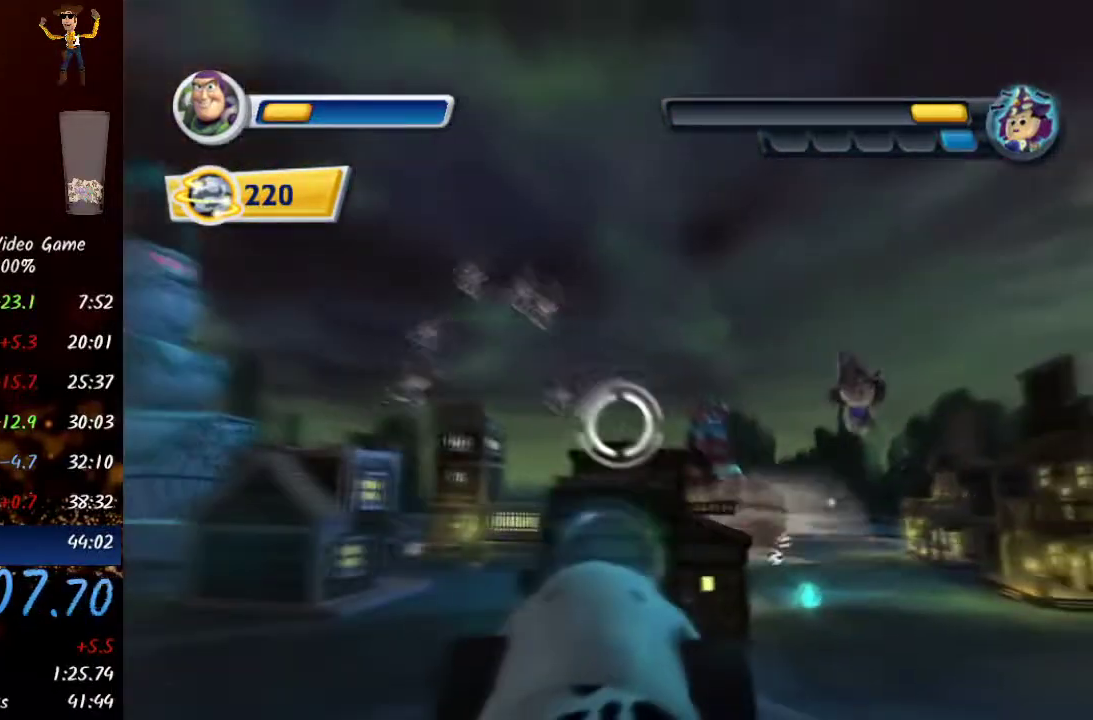
Gameplay with a controller (Xbox layout); each line is a JSON object with the inputs held at the frame after it. "events" lists button and stick changes between this image and that frame as [ms after this image, input, new state], when the widget could be followed in between.
{"buttons": [], "left_stick": "left", "right_stick": "center", "events": [[200, "left_stick", "down-right"], [283, "R2", "down"], [317, "left_stick", "center"], [367, "left_stick", "left"], [417, "R2", "up"]]}
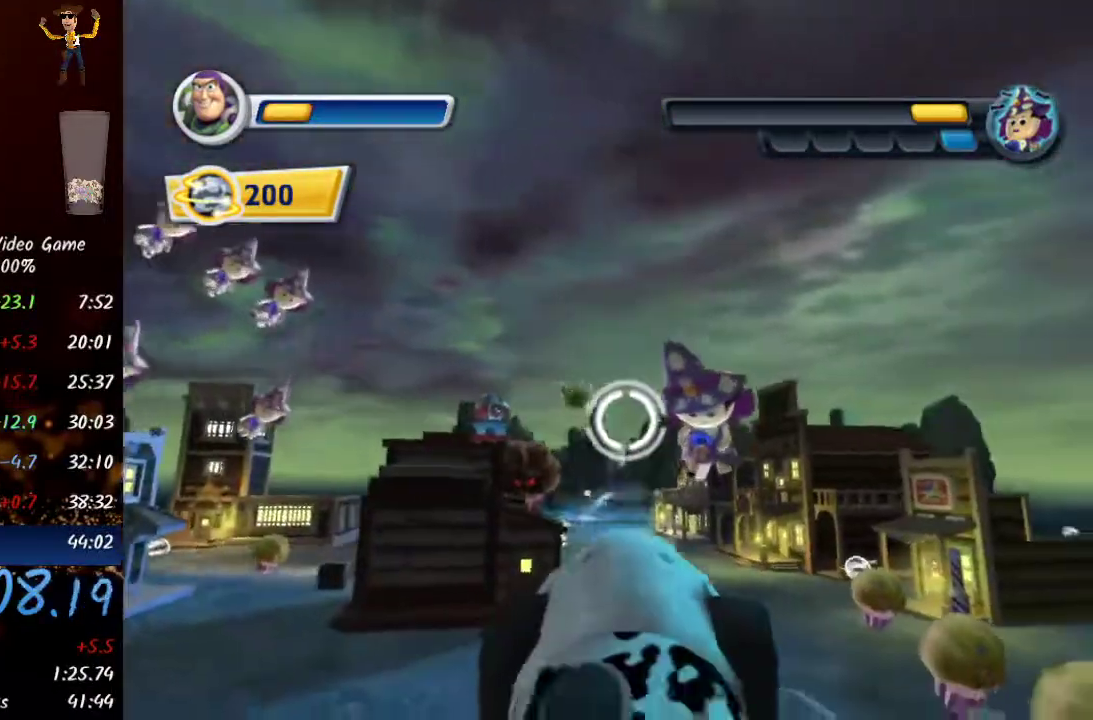
{"buttons": [], "left_stick": "center", "right_stick": "center", "events": [[33, "left_stick", "center"]]}
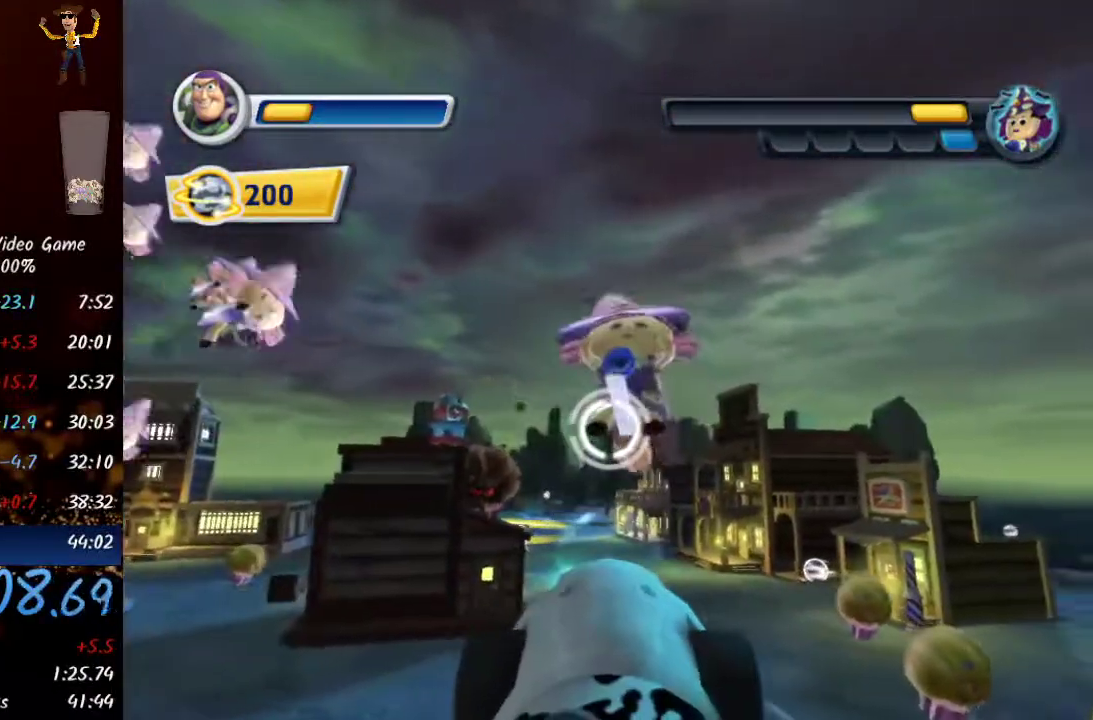
{"buttons": [], "left_stick": "center", "right_stick": "center", "events": [[67, "left_stick", "left"], [83, "R2", "down"], [117, "left_stick", "center"], [150, "R2", "up"], [167, "left_stick", "up-left"], [233, "R2", "down"], [300, "R2", "up"], [383, "R2", "down"], [450, "R2", "up"], [467, "left_stick", "center"]]}
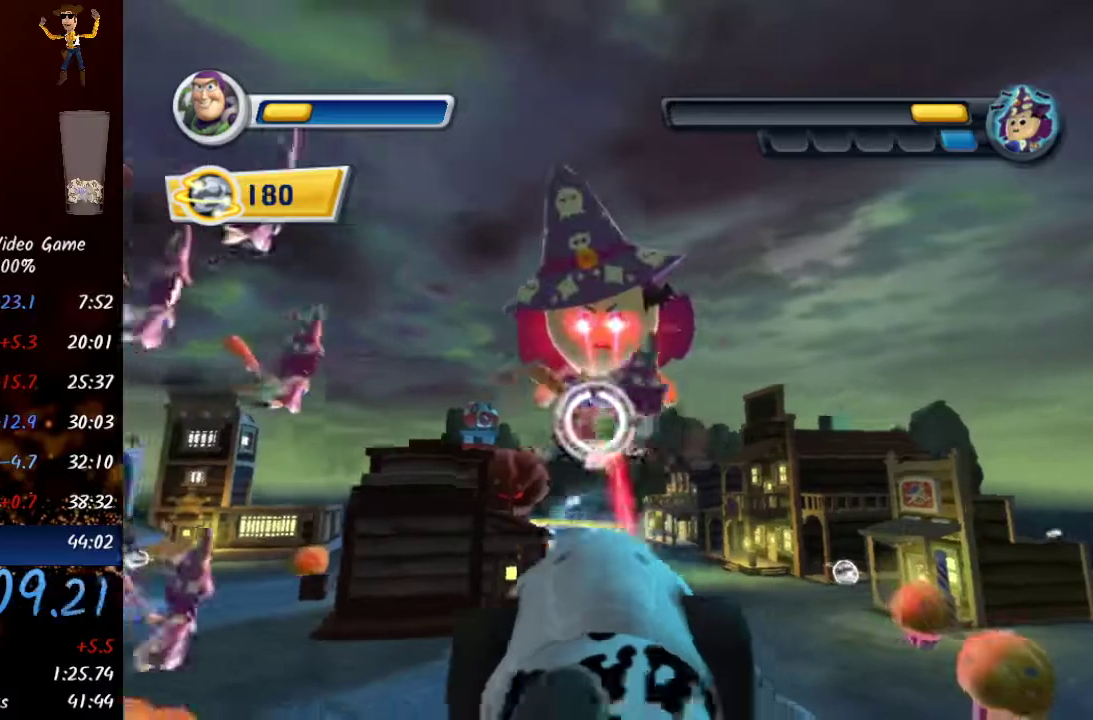
{"buttons": [], "left_stick": "center", "right_stick": "center", "events": [[17, "R2", "down"], [83, "R2", "up"]]}